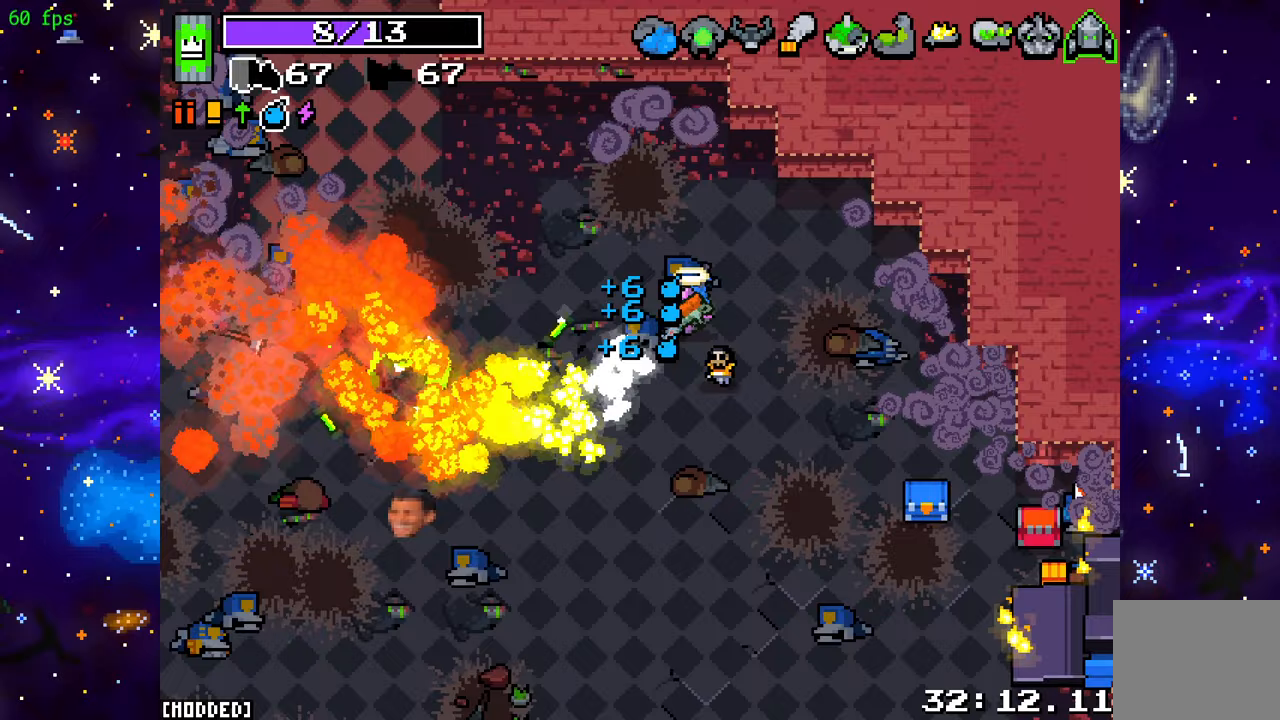
Gameplay with a controller (PlayStation layout); each line is a JSON object with the inputs held at the frame after it. "events" lists button and stick changes between this image and that frame as [ms after this image, input, new state], when the widget could be followed in between. Not read: L3 R3.
{"buttons": [], "left_stick": "down-left", "right_stick": "down-right", "events": [[83, "left_stick", "down"], [167, "right_stick", "down-right"], [283, "left_stick", "down-right"], [450, "left_stick", "down-left"]]}
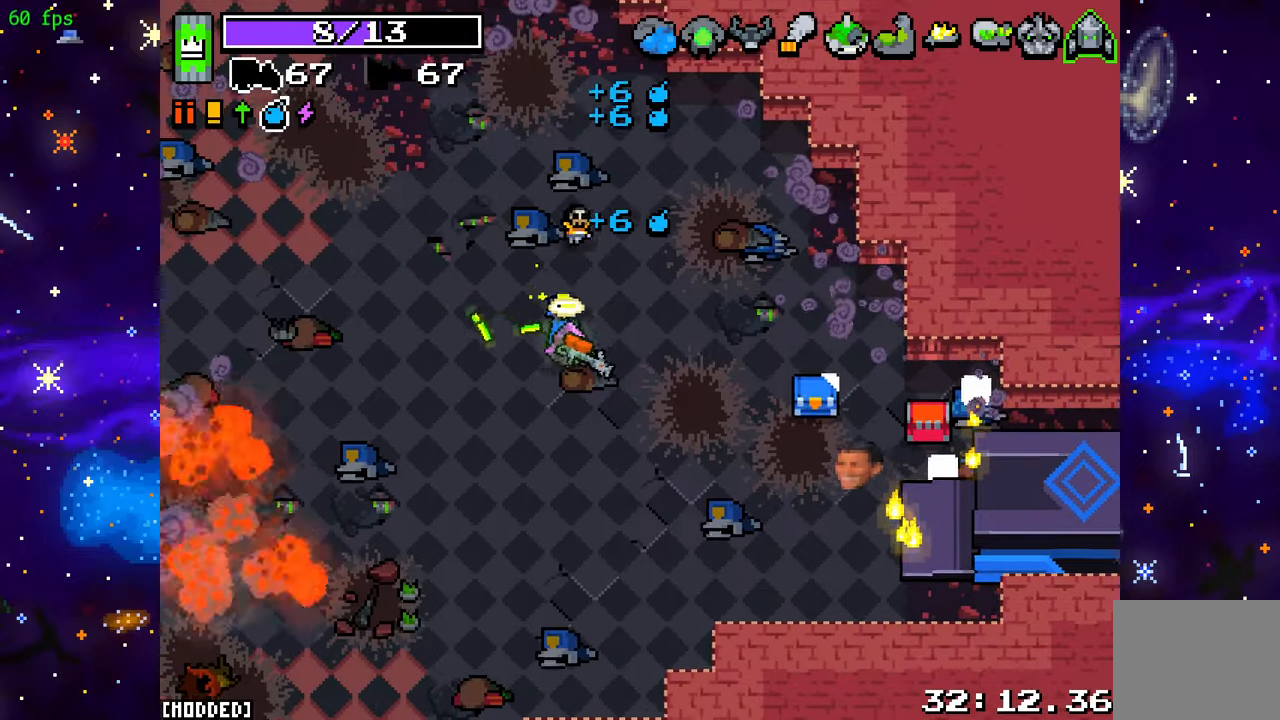
{"buttons": [], "left_stick": "down", "right_stick": "right", "events": [[33, "left_stick", "left"], [283, "right_stick", "right"], [317, "left_stick", "down"]]}
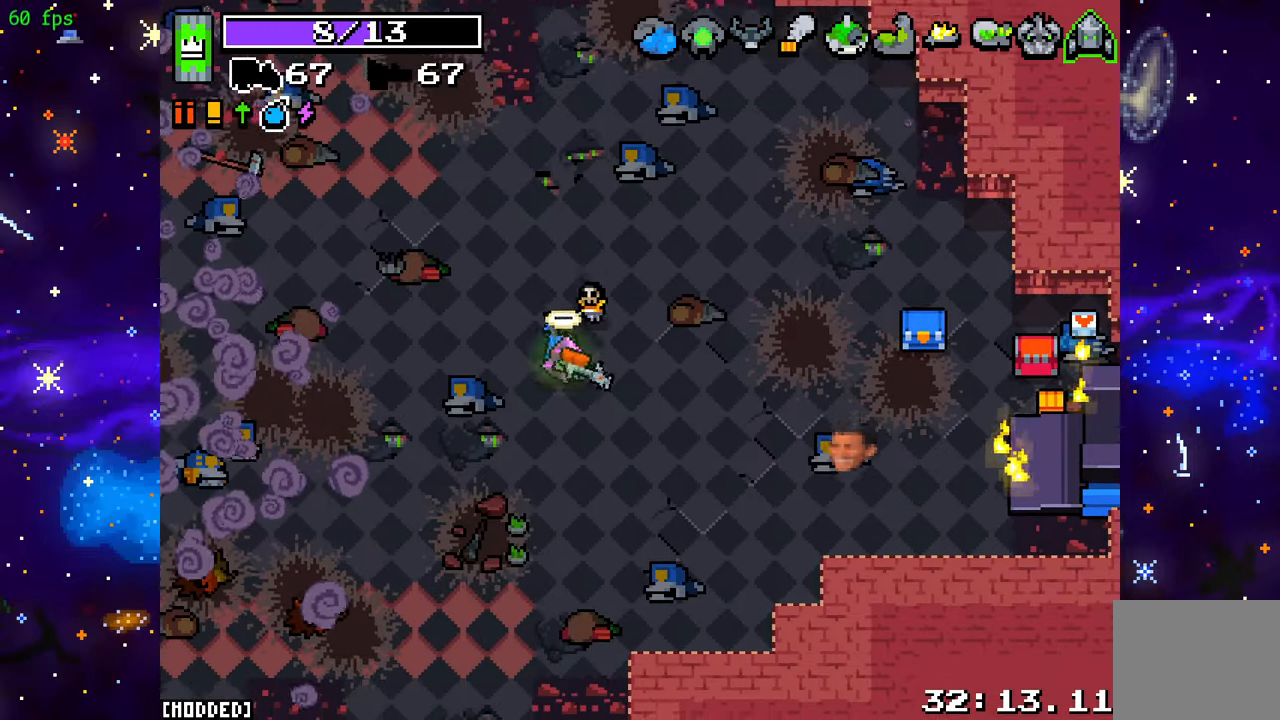
{"buttons": [], "left_stick": "up-left", "right_stick": "right", "events": [[67, "L1", "down"], [100, "left_stick", "center"], [183, "L1", "up"], [450, "left_stick", "up-left"]]}
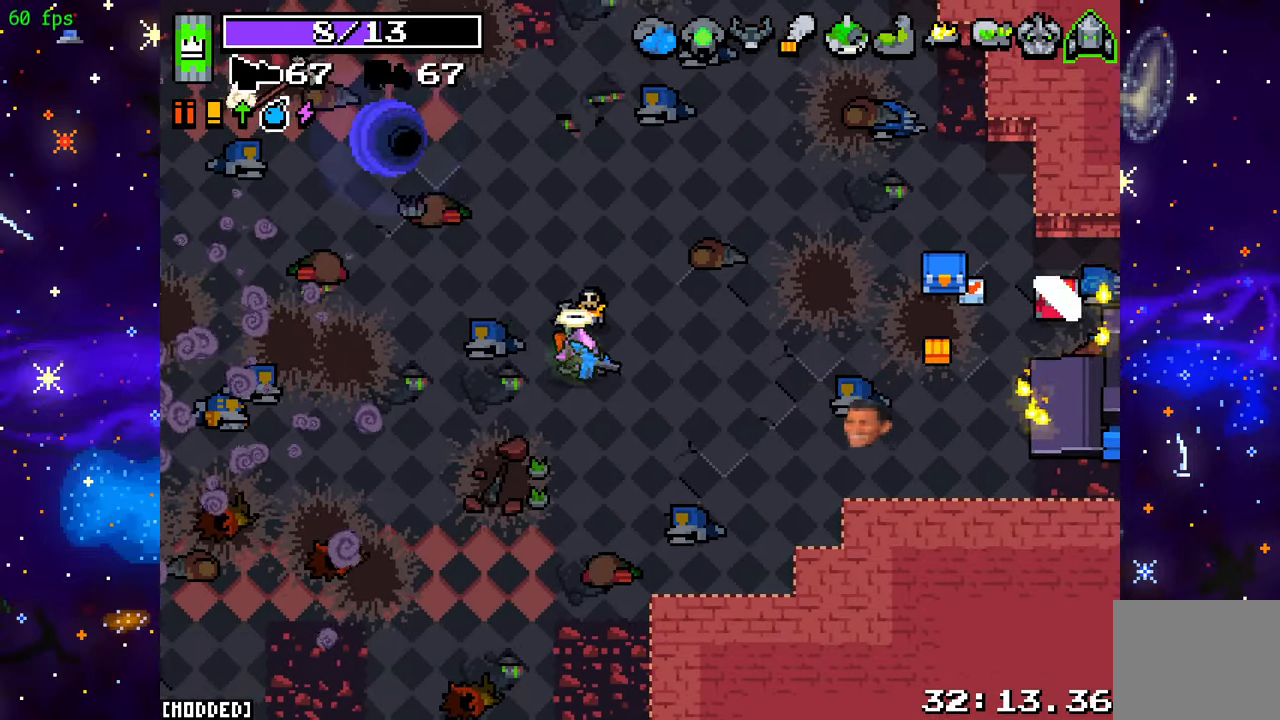
{"buttons": ["R2"], "left_stick": "up-left", "right_stick": "right", "events": [[183, "R2", "down"], [383, "R2", "up"], [500, "R2", "down"]]}
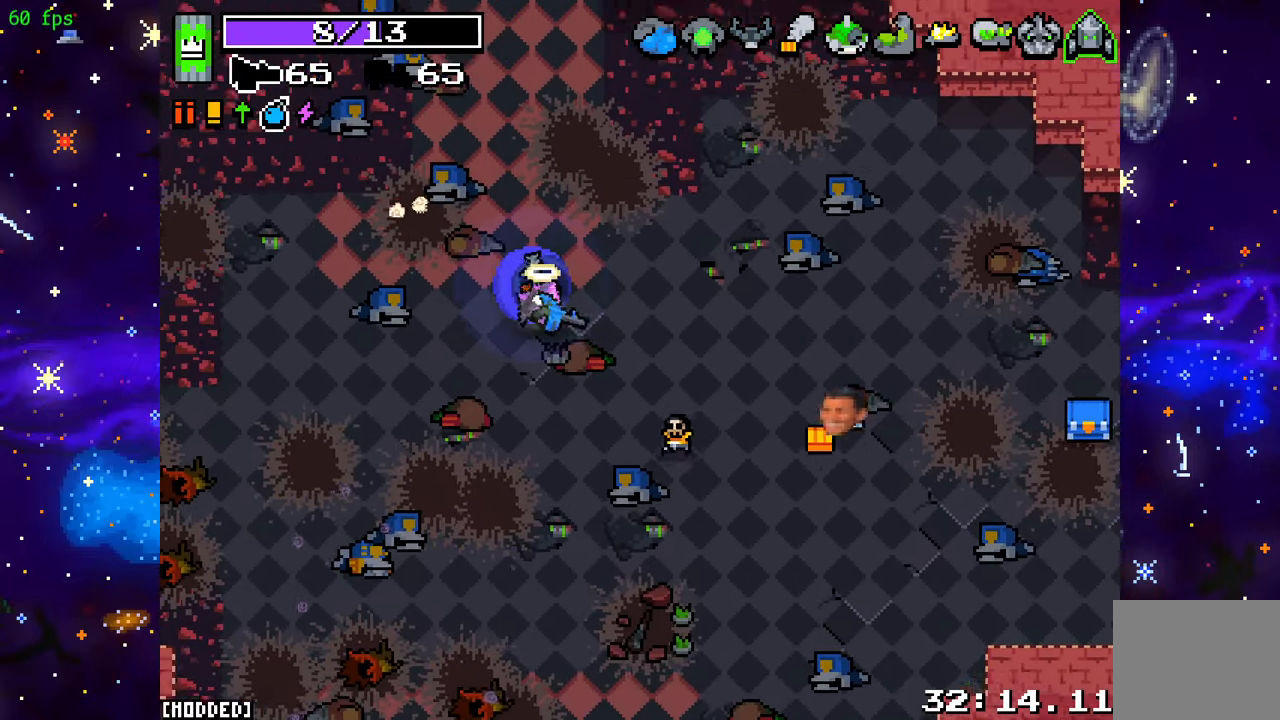
{"buttons": [], "left_stick": "center", "right_stick": "right", "events": [[33, "left_stick", "center"], [183, "R2", "up"], [283, "R2", "down"], [450, "R2", "up"]]}
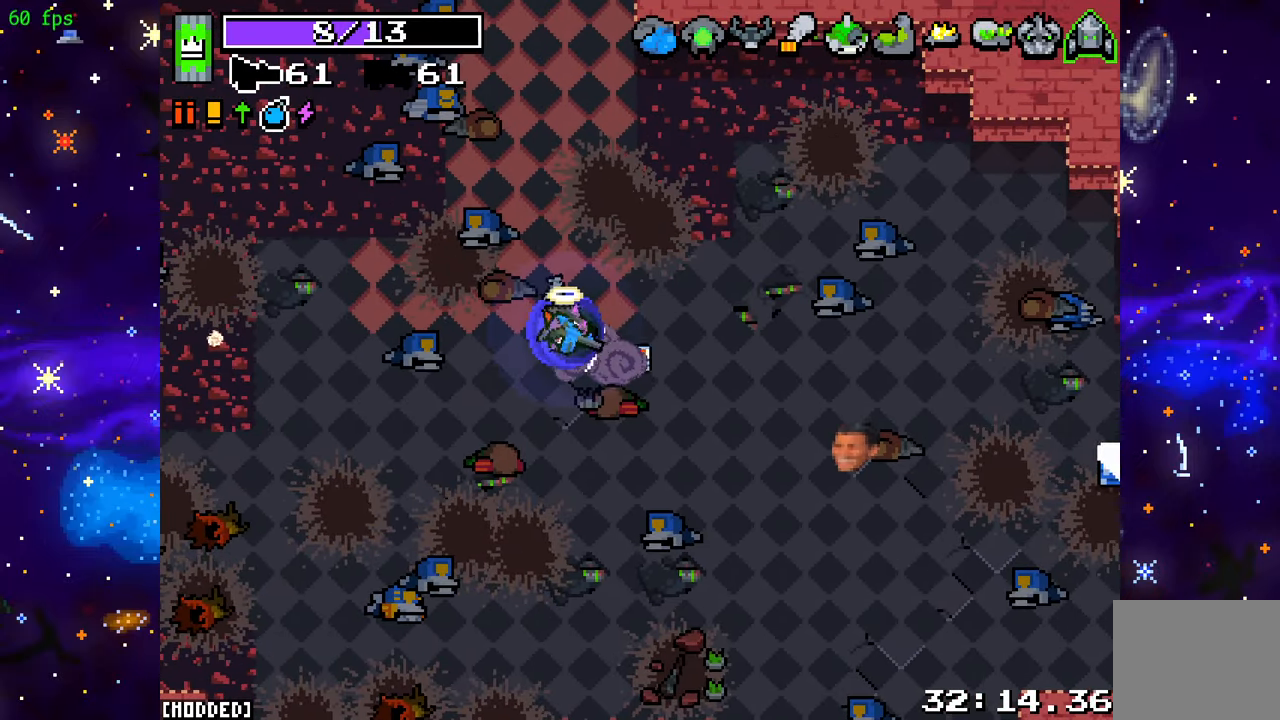
{"buttons": [], "left_stick": "center", "right_stick": "right", "events": [[67, "R2", "down"], [233, "R2", "up"]]}
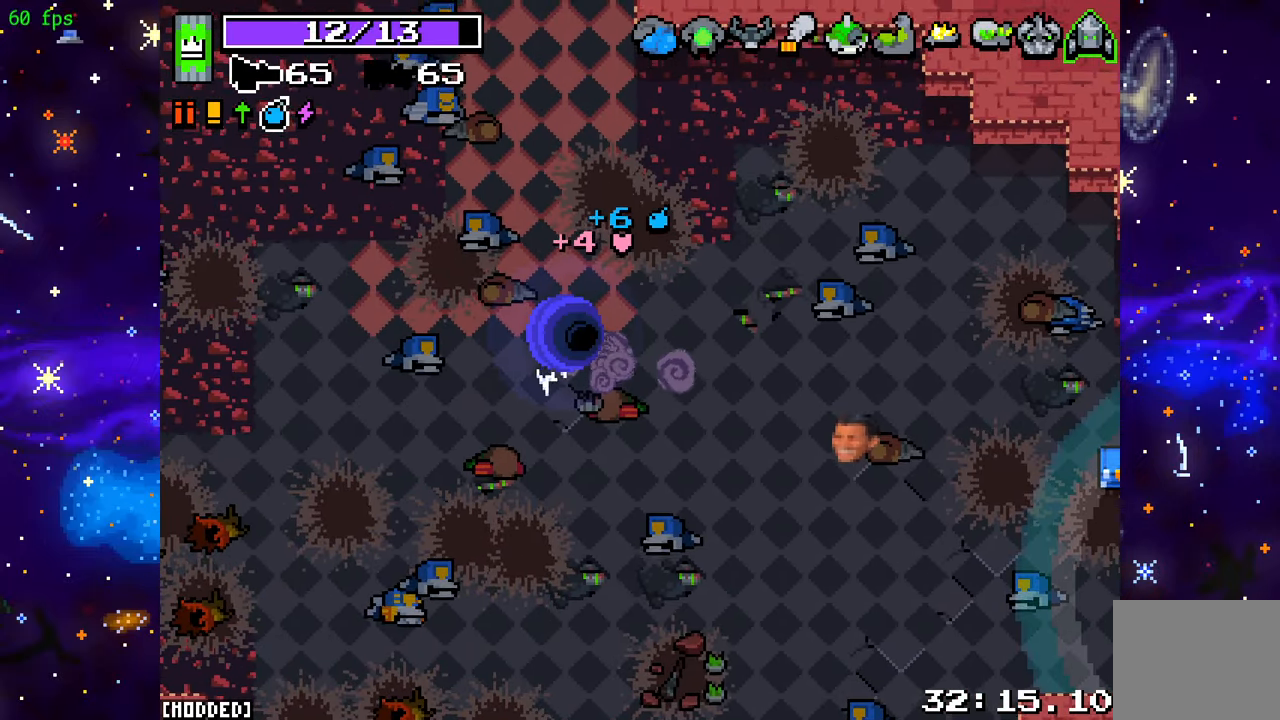
{"buttons": [], "left_stick": "center", "right_stick": "right", "events": []}
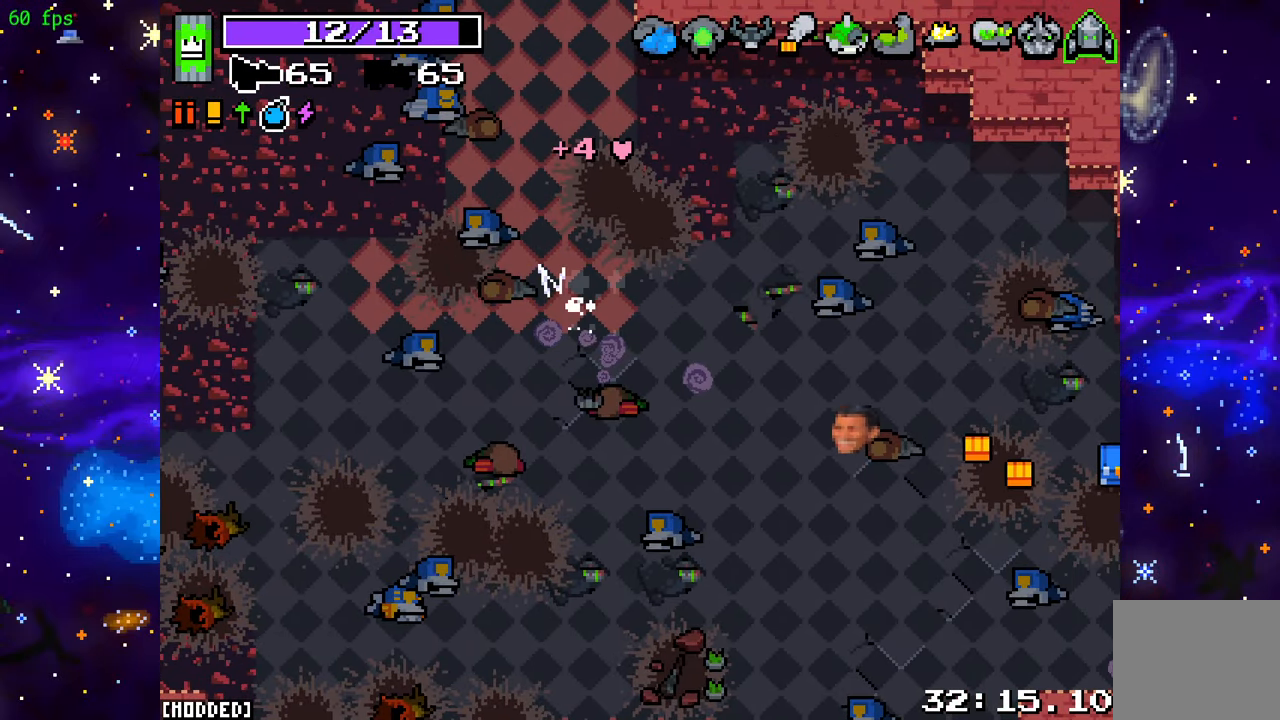
{"buttons": [], "left_stick": "center", "right_stick": "right", "events": []}
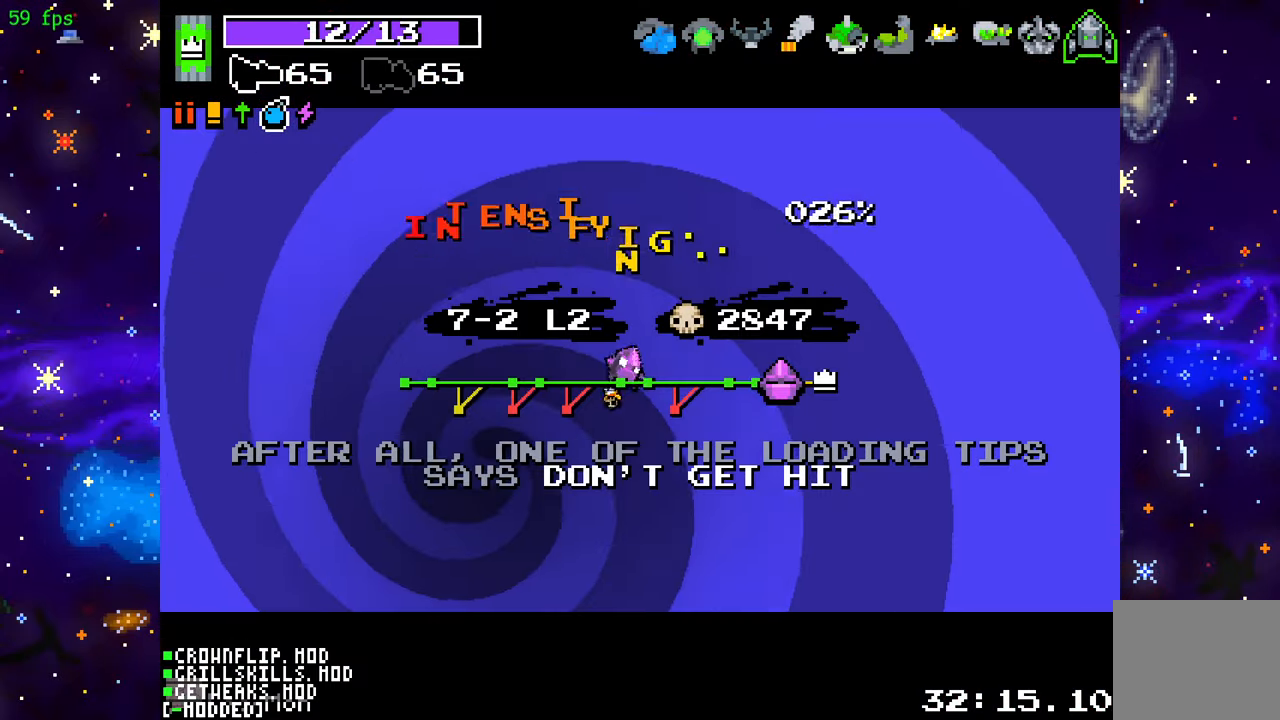
{"buttons": [], "left_stick": "center", "right_stick": "center", "events": [[133, "right_stick", "center"]]}
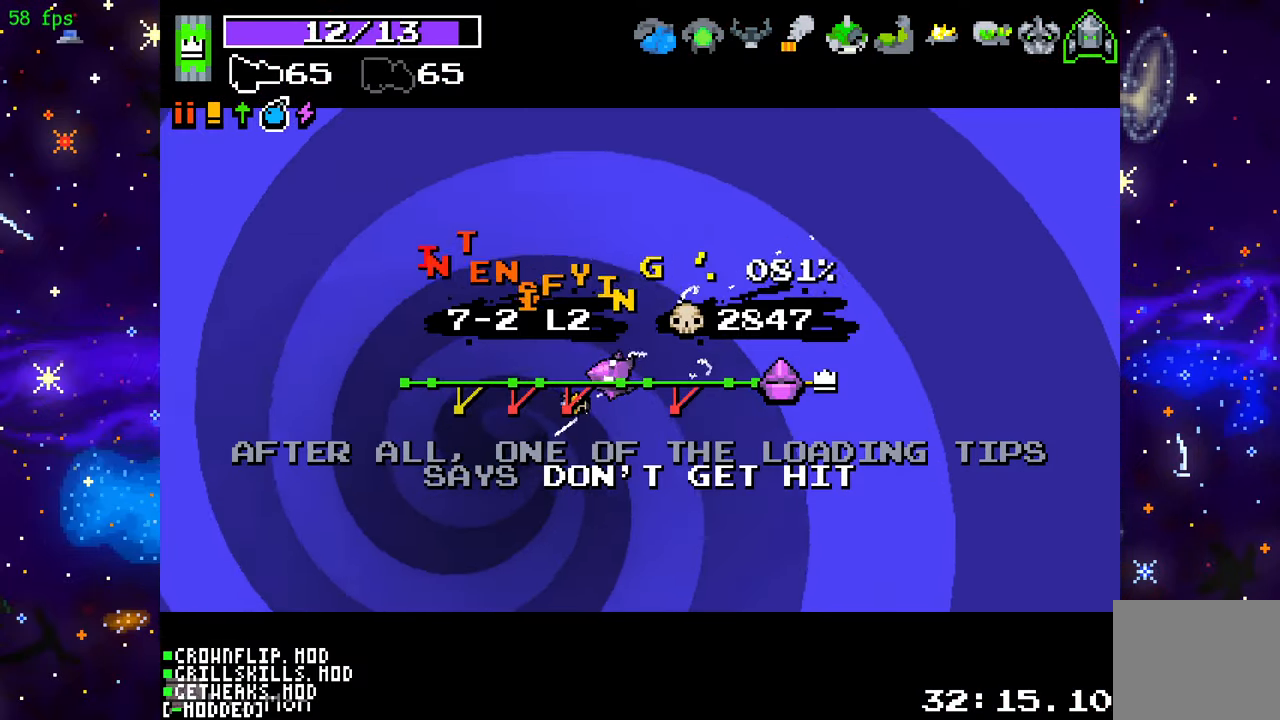
{"buttons": [], "left_stick": "center", "right_stick": "center", "events": [[117, "L1", "down"], [233, "L1", "up"]]}
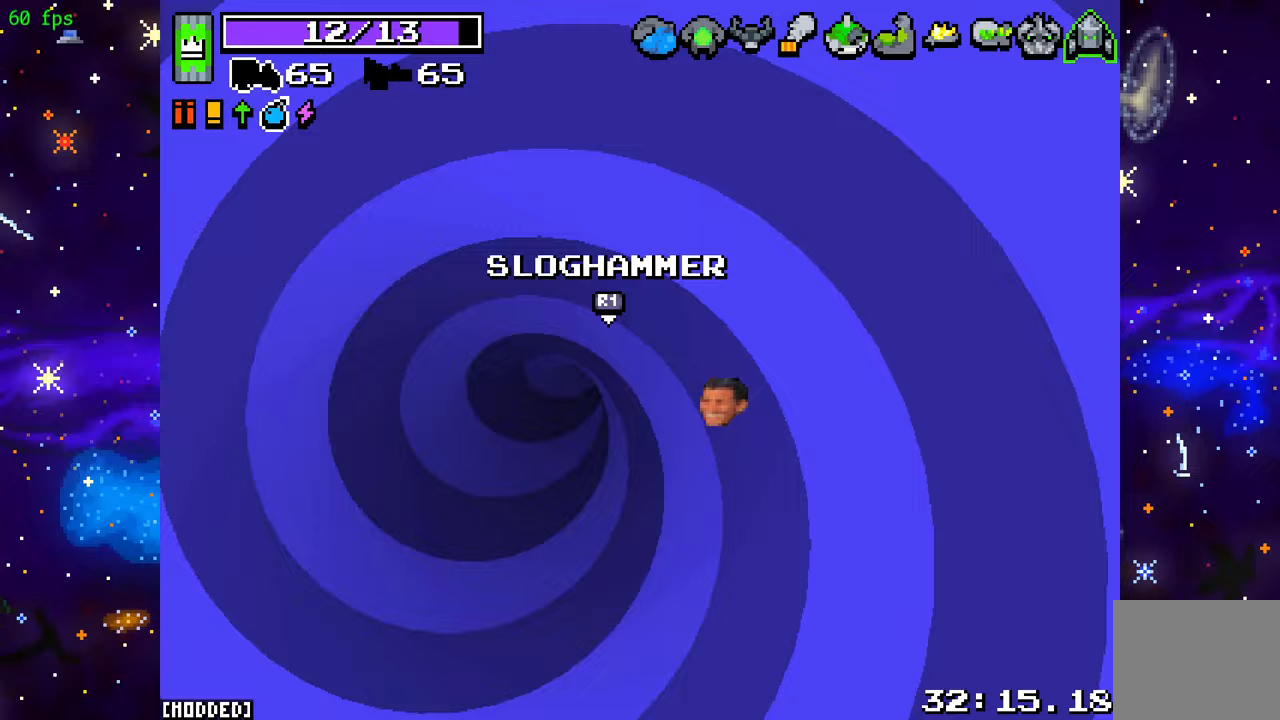
{"buttons": [], "left_stick": "down", "right_stick": "center", "events": [[350, "left_stick", "down"]]}
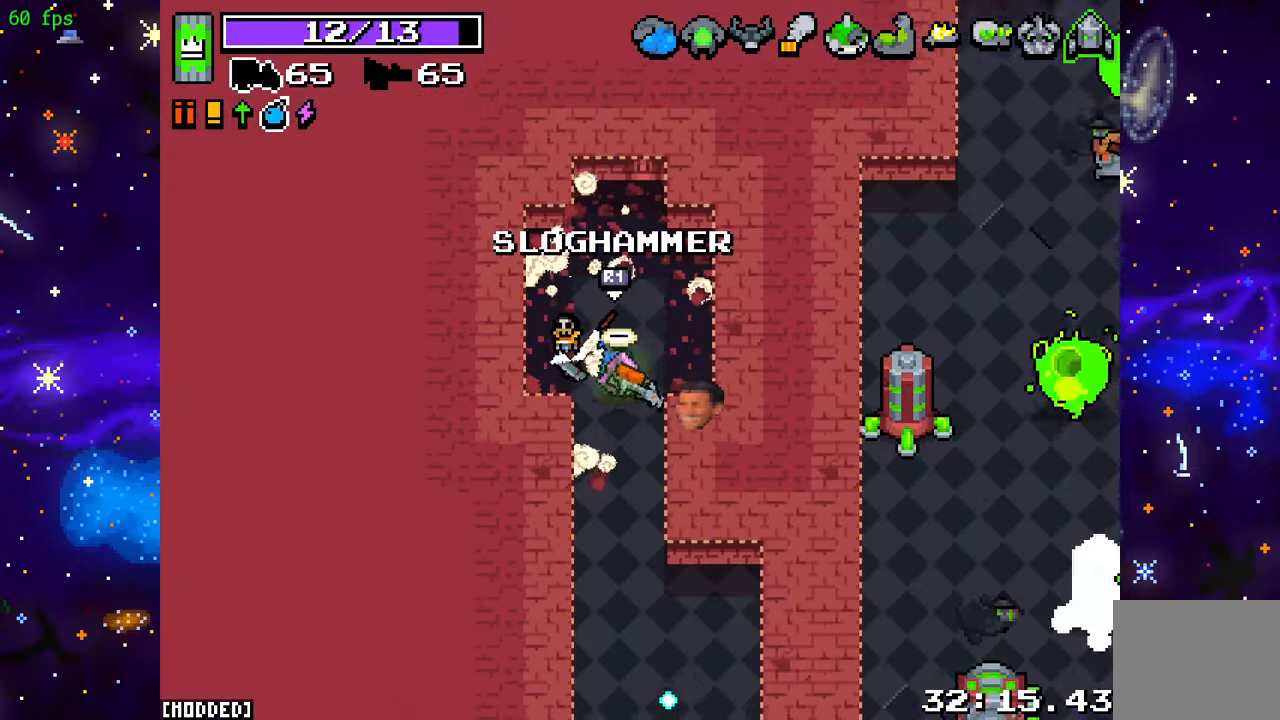
{"buttons": [], "left_stick": "down", "right_stick": "down", "events": [[17, "right_stick", "down"]]}
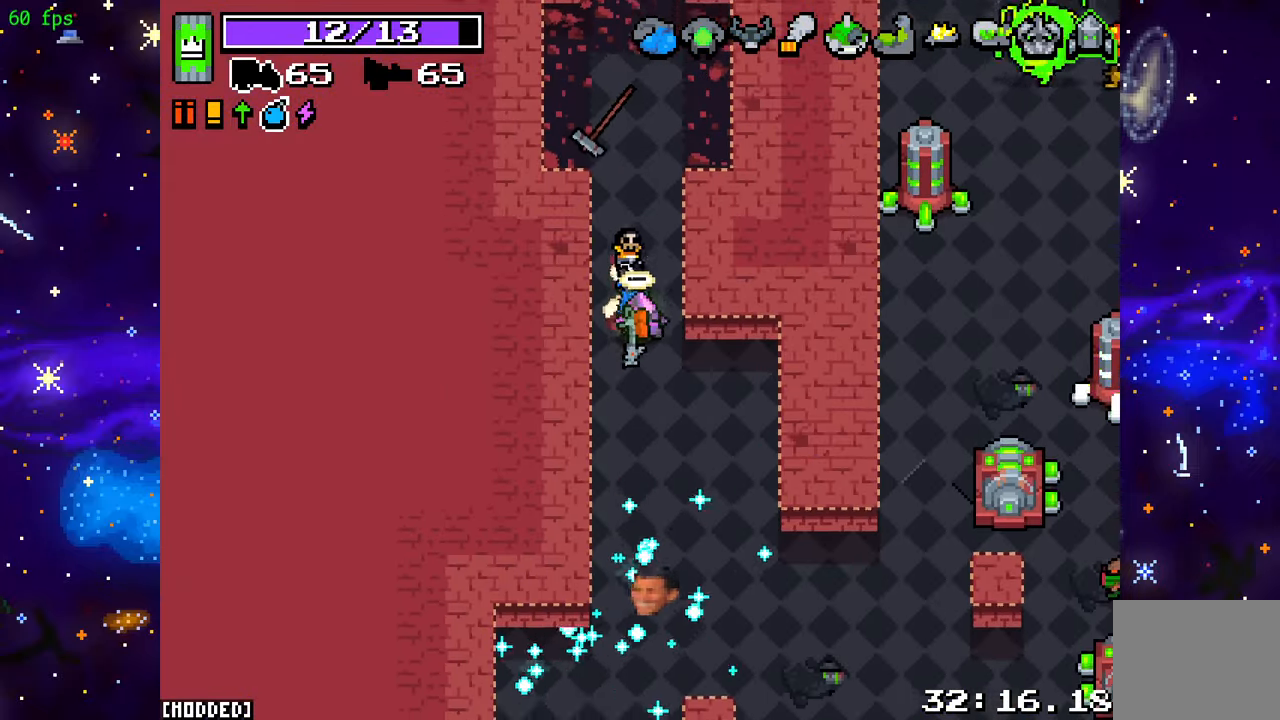
{"buttons": [], "left_stick": "down", "right_stick": "down", "events": []}
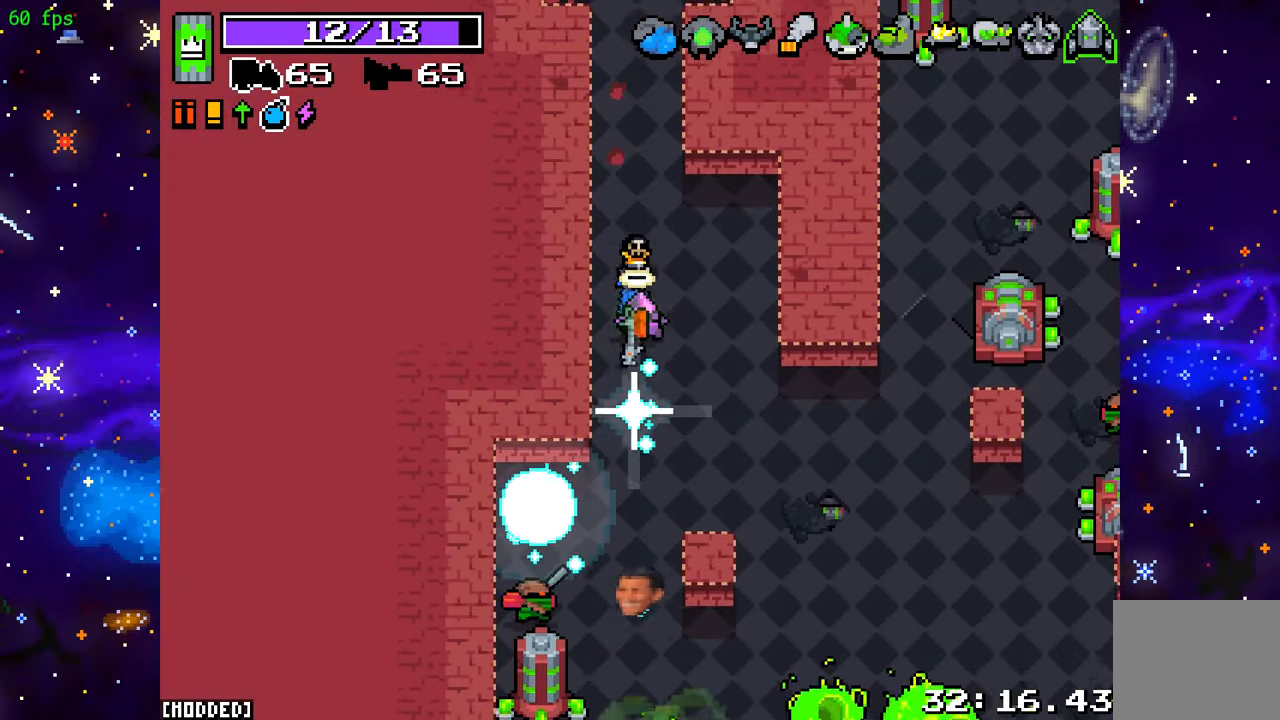
{"buttons": ["R2"], "left_stick": "left", "right_stick": "down-left", "events": [[133, "left_stick", "up-right"], [167, "R2", "down"], [167, "right_stick", "down-left"], [233, "left_stick", "center"], [417, "left_stick", "left"]]}
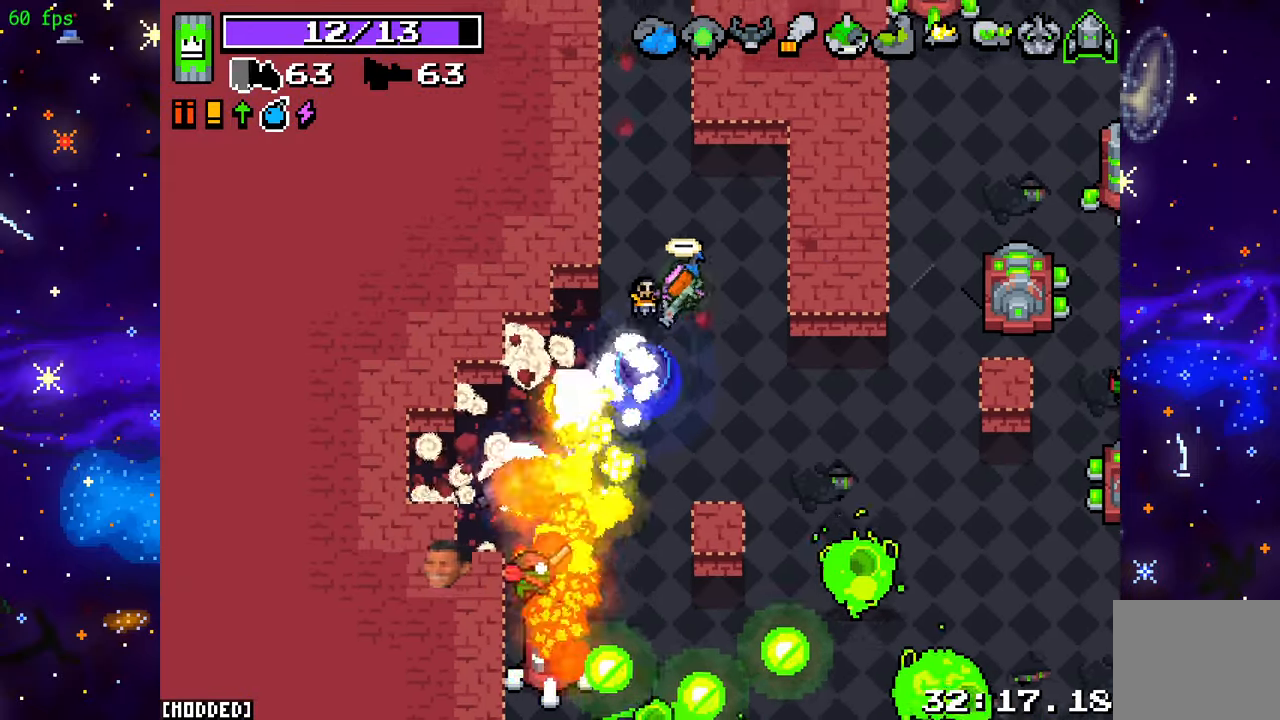
{"buttons": ["R2"], "left_stick": "down", "right_stick": "down", "events": [[67, "left_stick", "down-left"], [400, "left_stick", "down"], [433, "right_stick", "down"]]}
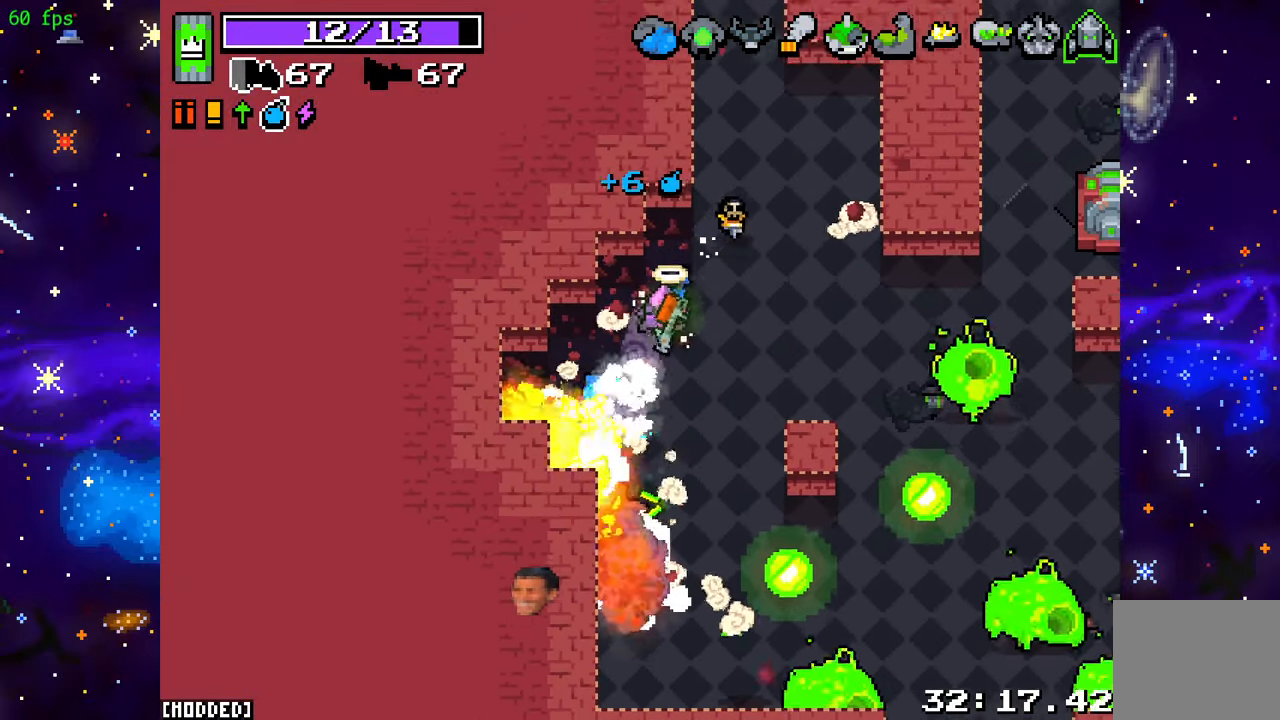
{"buttons": ["R2"], "left_stick": "down-left", "right_stick": "down-right", "events": [[283, "left_stick", "down-right"], [450, "right_stick", "down-right"], [467, "left_stick", "down-left"]]}
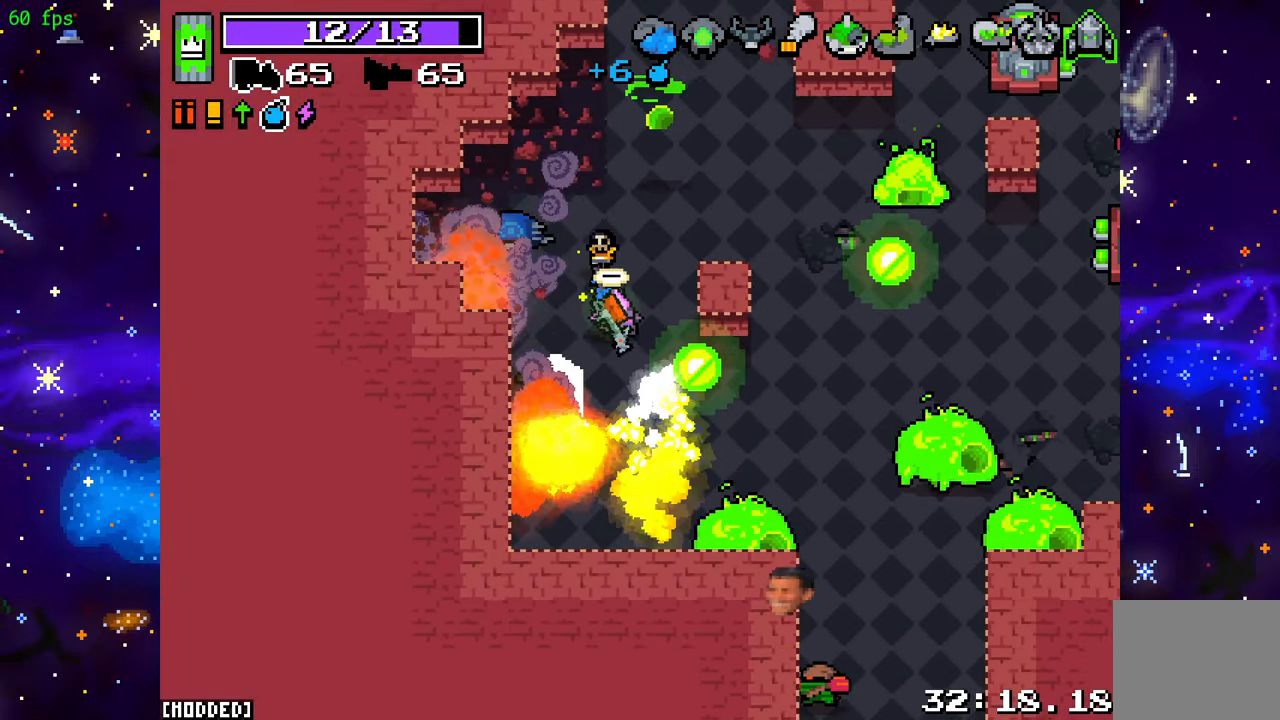
{"buttons": ["R2"], "left_stick": "down", "right_stick": "down-right", "events": [[133, "left_stick", "down"]]}
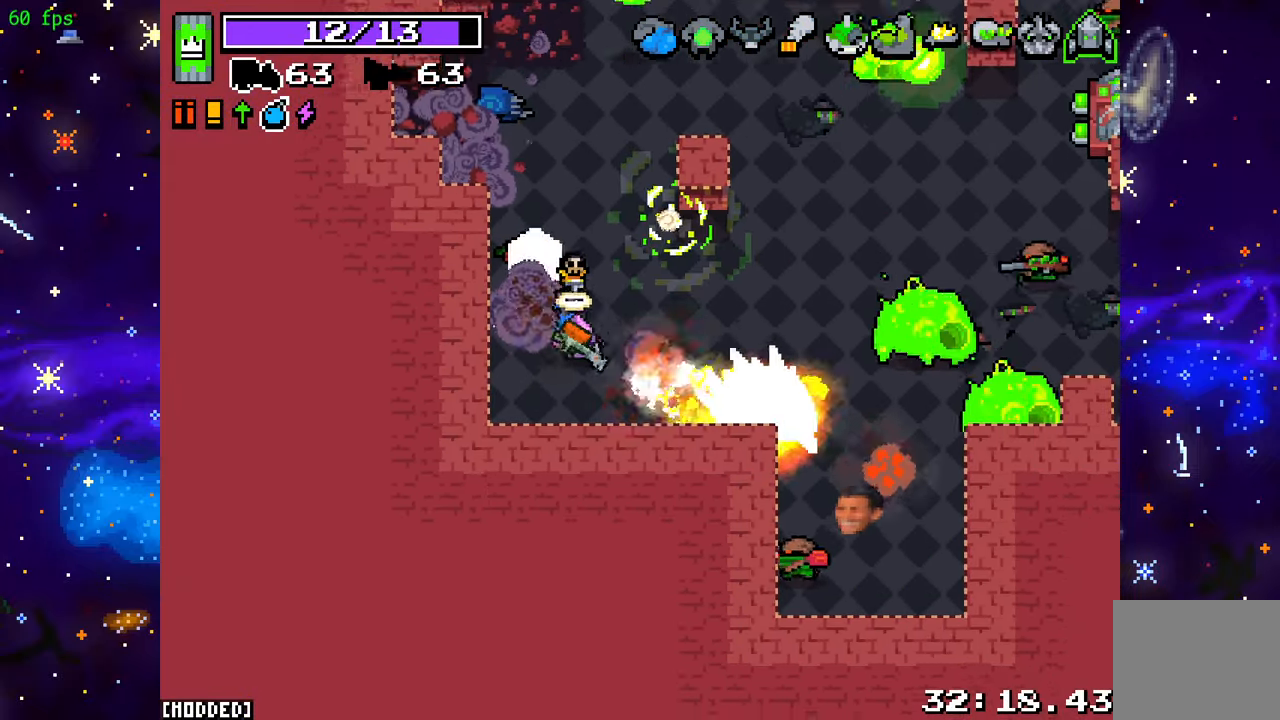
{"buttons": ["R2"], "left_stick": "center", "right_stick": "right", "events": [[83, "right_stick", "right"], [317, "left_stick", "center"]]}
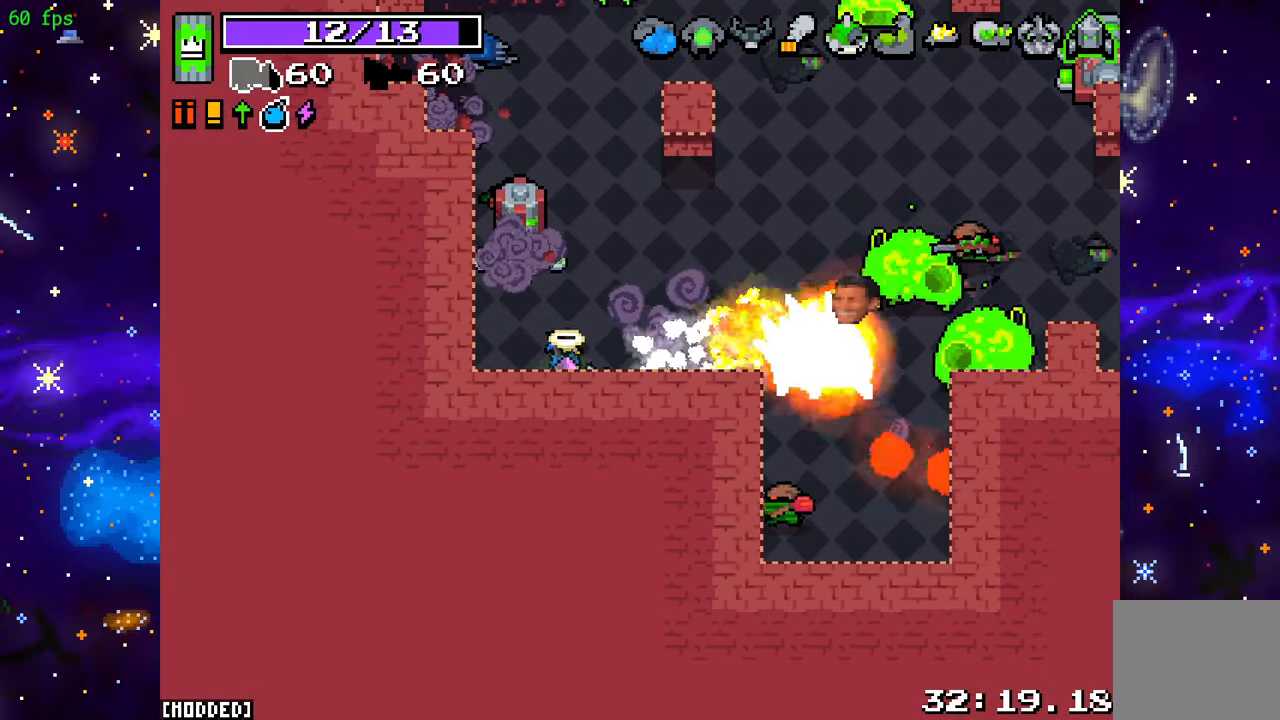
{"buttons": ["R2"], "left_stick": "center", "right_stick": "right", "events": []}
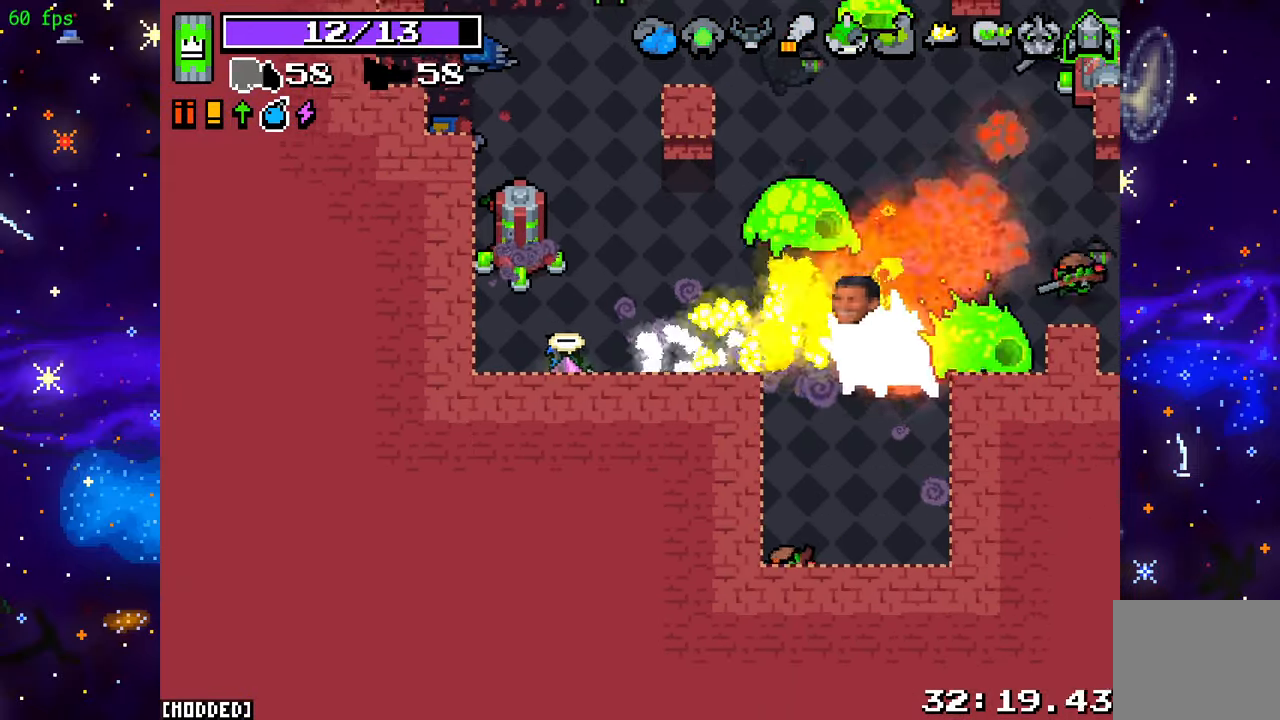
{"buttons": [], "left_stick": "down-left", "right_stick": "up-right", "events": [[33, "left_stick", "right"], [83, "left_stick", "down-right"], [100, "right_stick", "up-right"], [167, "L1", "down"], [167, "R2", "up"], [217, "left_stick", "down-left"], [300, "L1", "up"], [333, "R2", "down"], [500, "R2", "up"]]}
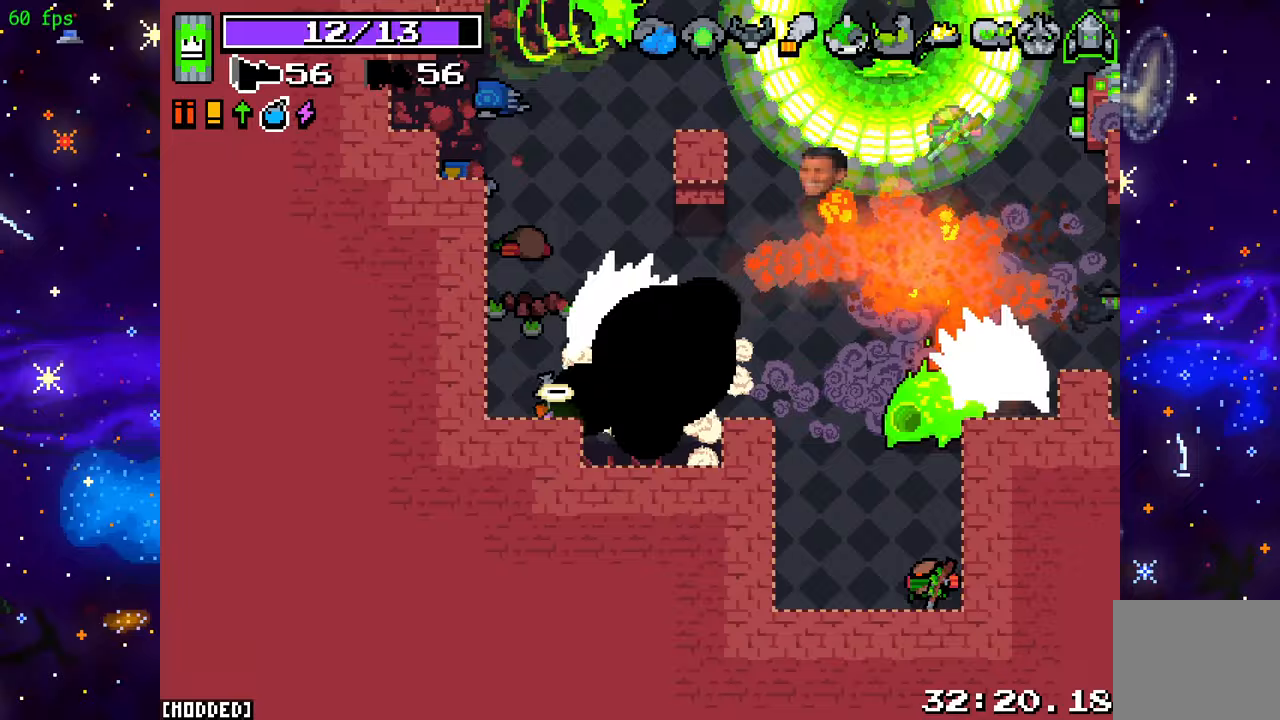
{"buttons": ["R2"], "left_stick": "center", "right_stick": "up-right", "events": [[117, "R2", "down"], [300, "R2", "up"], [383, "left_stick", "center"], [400, "R2", "down"]]}
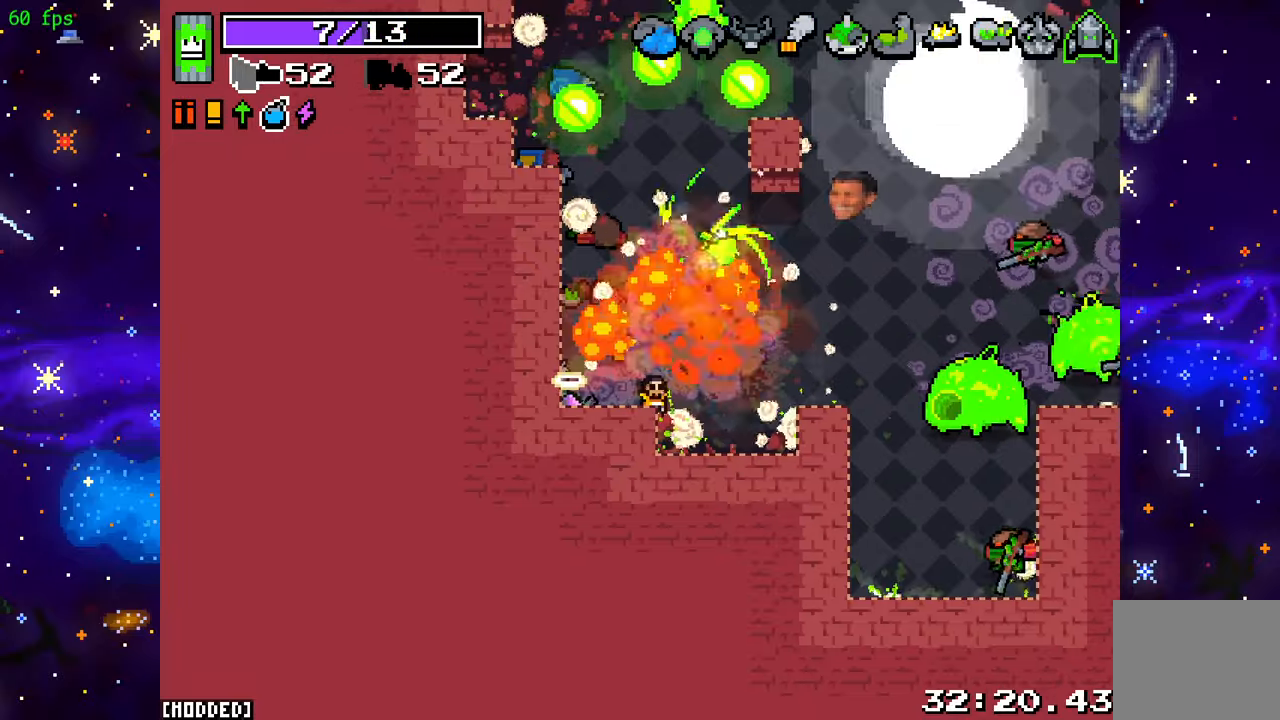
{"buttons": [], "left_stick": "right", "right_stick": "right", "events": [[83, "R2", "up"], [200, "R2", "down"], [350, "R2", "up"], [417, "left_stick", "right"], [483, "right_stick", "right"]]}
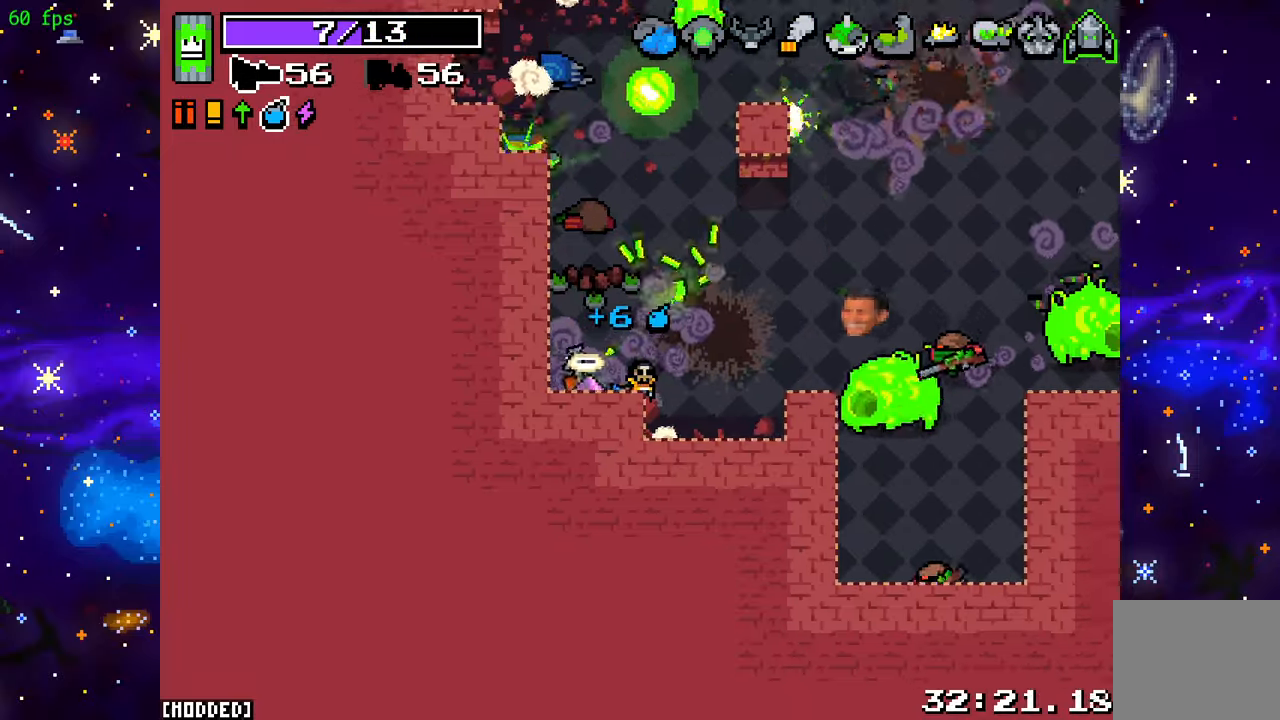
{"buttons": ["R2"], "left_stick": "down", "right_stick": "right", "events": [[100, "R2", "down"], [117, "left_stick", "up"], [233, "left_stick", "left"], [250, "R2", "up"], [317, "left_stick", "center"], [367, "R2", "down"], [483, "left_stick", "down"]]}
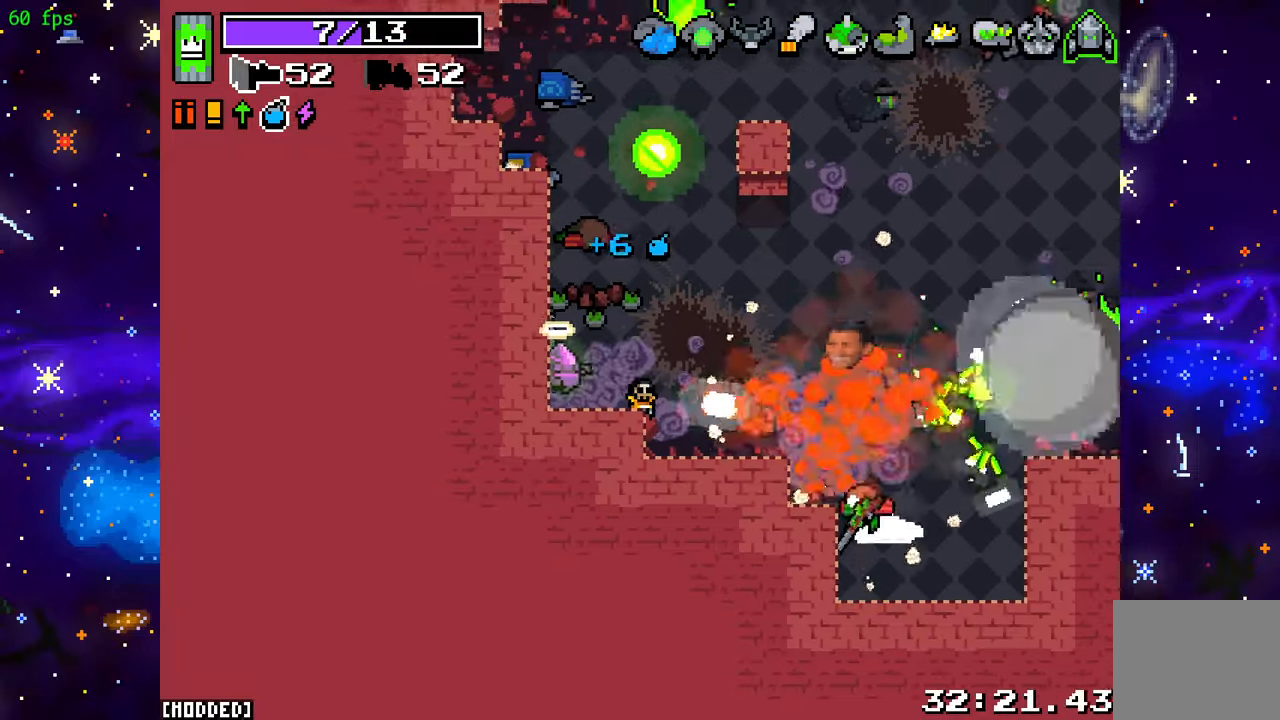
{"buttons": ["R2"], "left_stick": "right", "right_stick": "right", "events": [[83, "R2", "up"], [83, "left_stick", "center"], [183, "R2", "down"], [333, "R2", "up"], [383, "left_stick", "right"], [450, "R2", "down"]]}
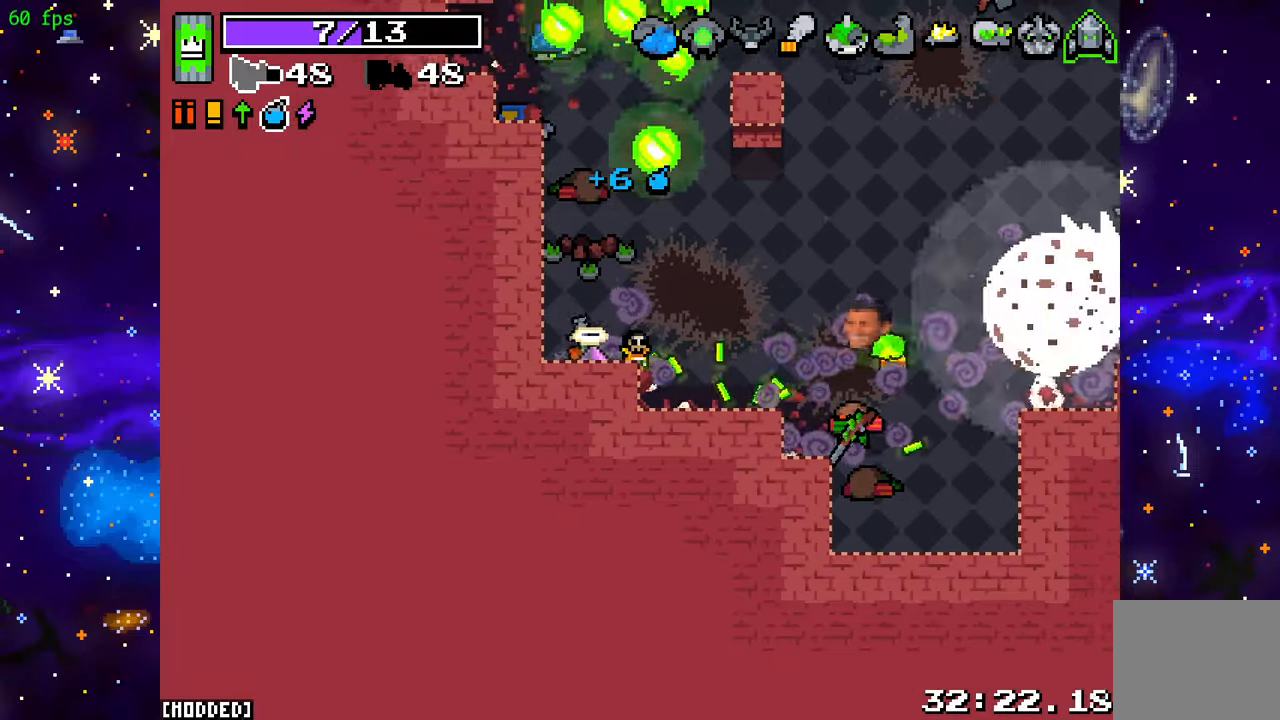
{"buttons": ["R2"], "left_stick": "right", "right_stick": "right", "events": [[117, "R2", "up"], [150, "L1", "down"], [200, "left_stick", "down-right"], [250, "L1", "up"], [267, "R2", "down"], [483, "left_stick", "right"]]}
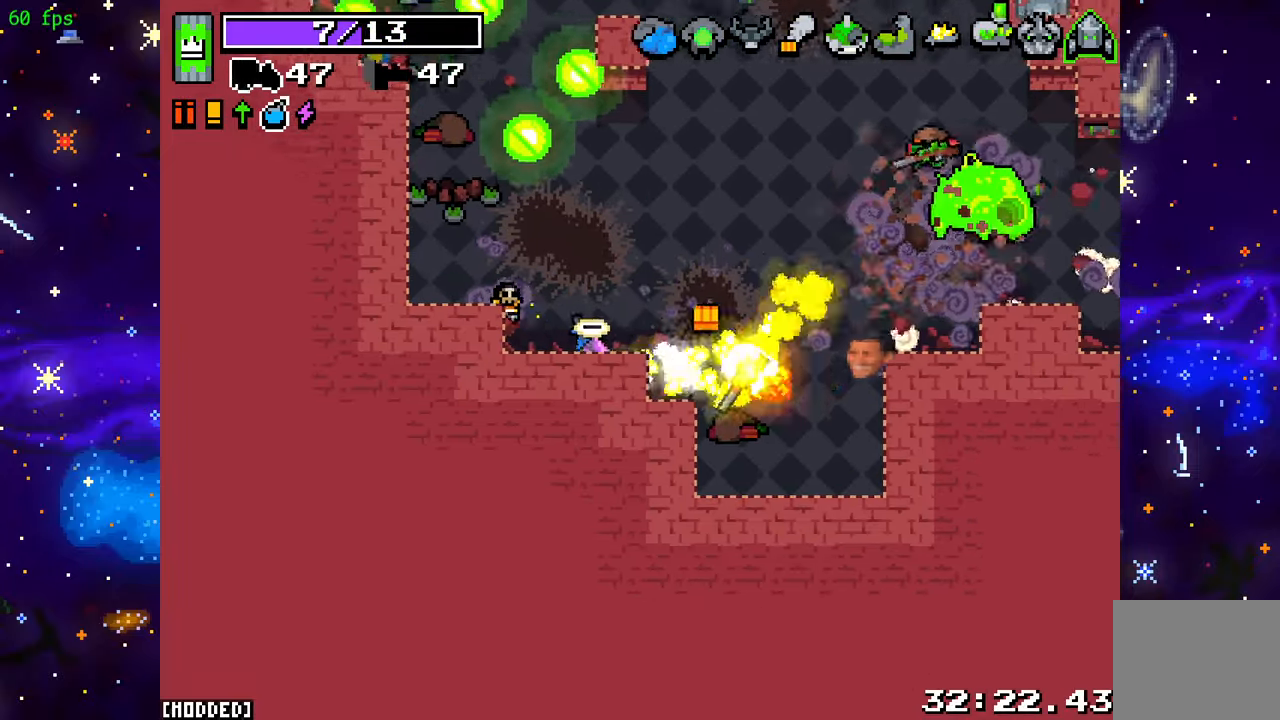
{"buttons": ["R2"], "left_stick": "down-right", "right_stick": "up-right", "events": [[117, "right_stick", "up-right"], [250, "left_stick", "down-right"]]}
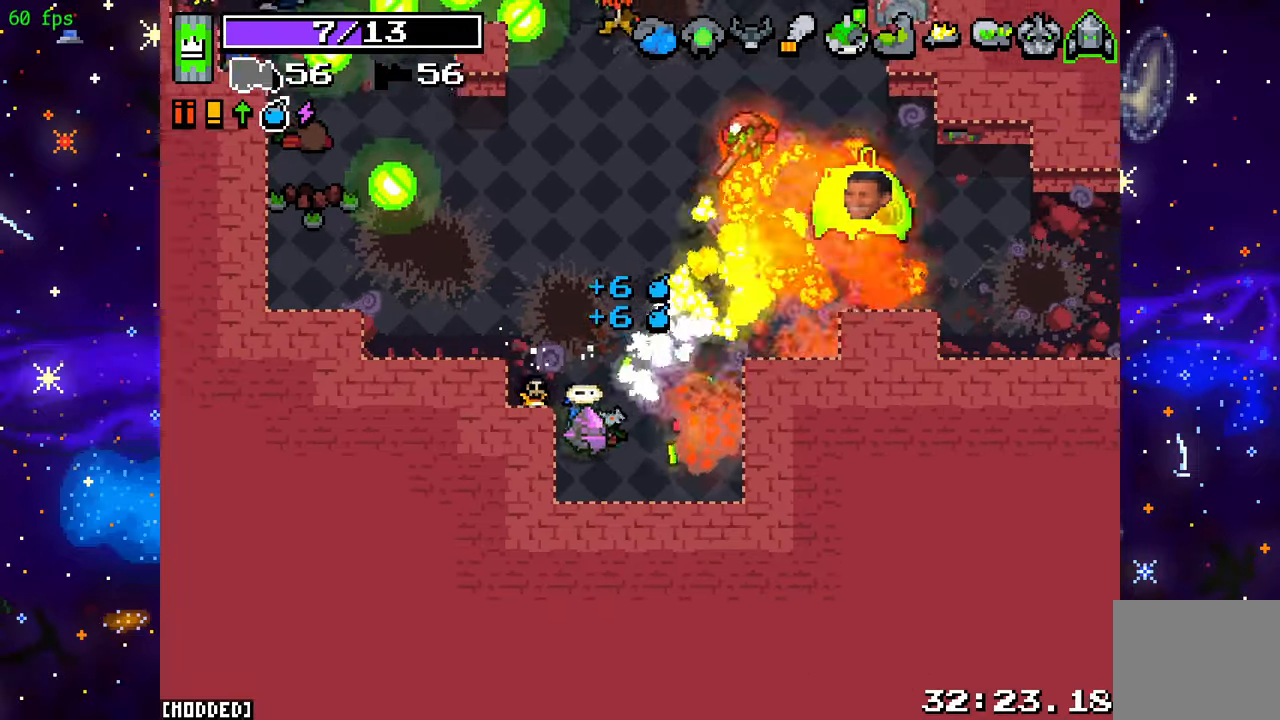
{"buttons": ["R2"], "left_stick": "up-right", "right_stick": "up", "events": [[167, "left_stick", "up-right"], [400, "right_stick", "up"]]}
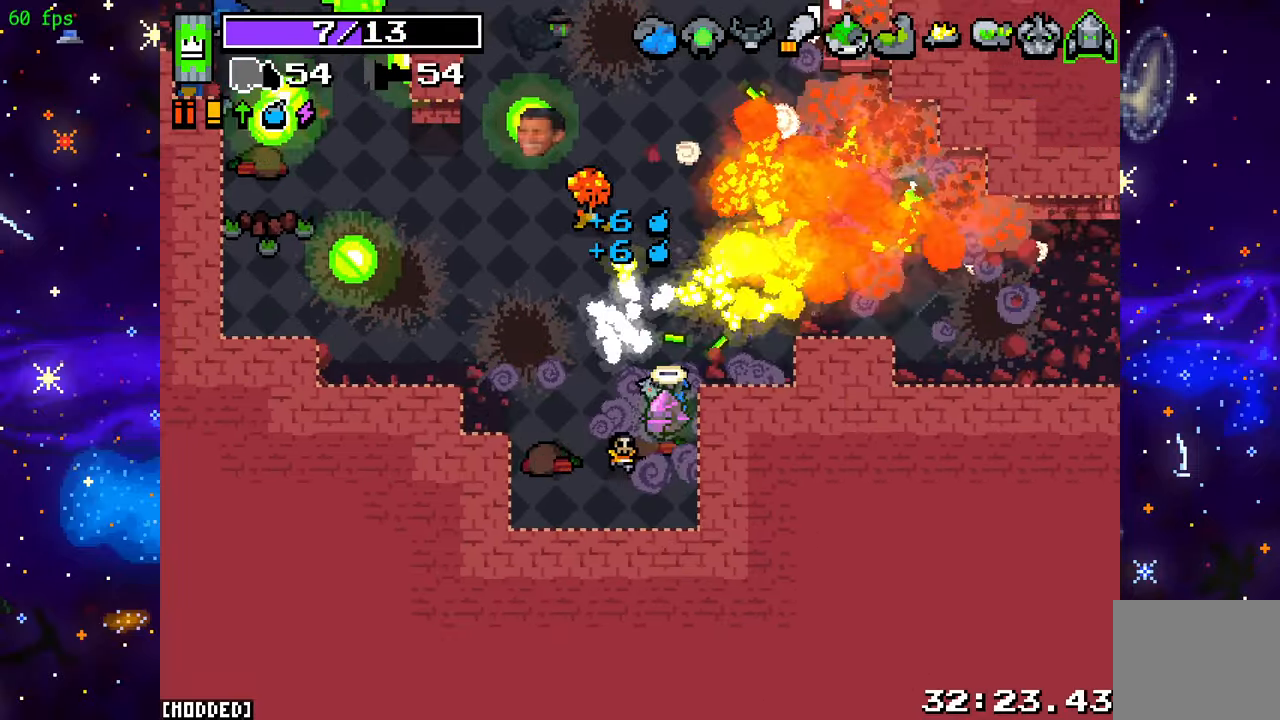
{"buttons": ["R2"], "left_stick": "up-right", "right_stick": "up", "events": []}
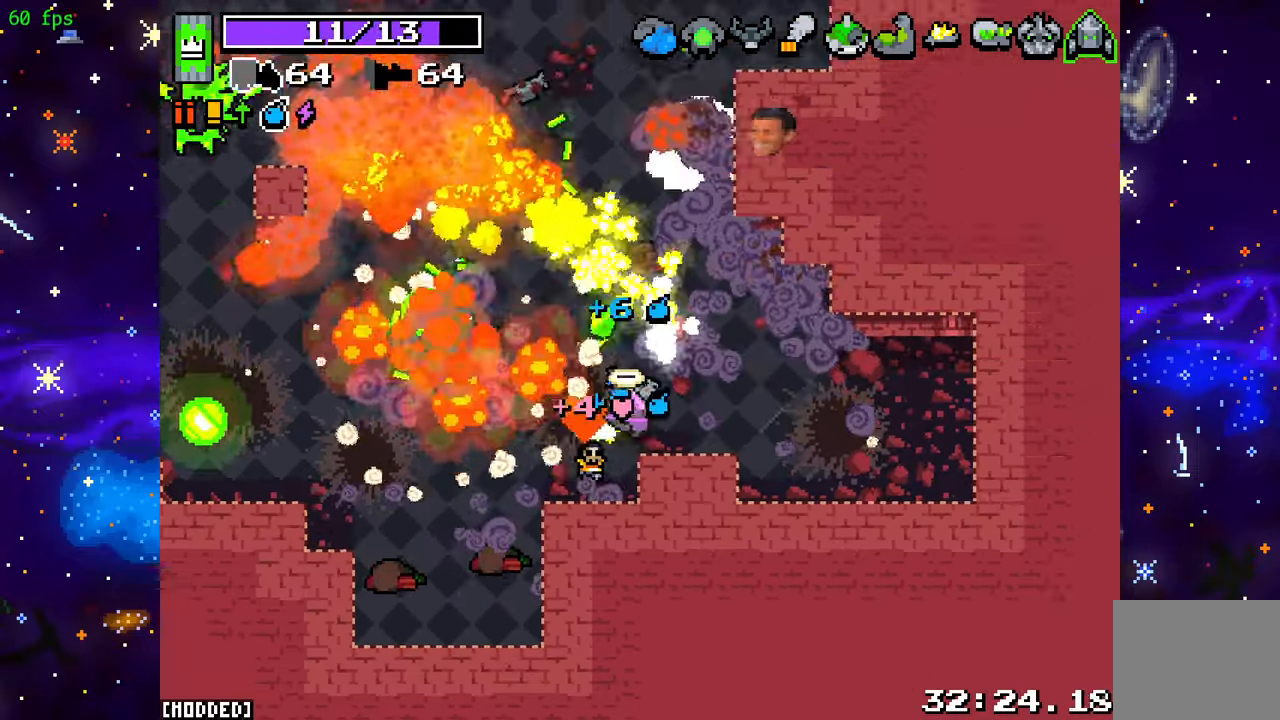
{"buttons": ["R2"], "left_stick": "up-left", "right_stick": "up-left", "events": [[50, "left_stick", "up-left"], [250, "right_stick", "up-left"]]}
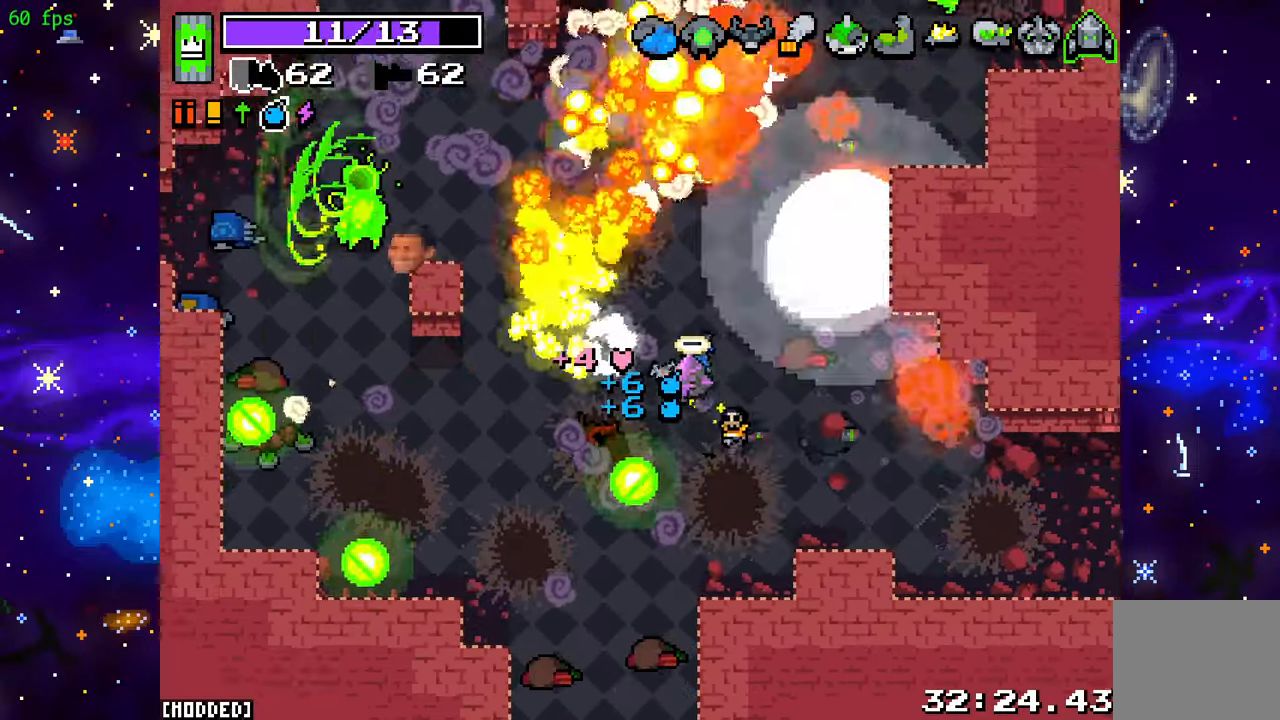
{"buttons": ["R2"], "left_stick": "up-left", "right_stick": "left", "events": [[500, "right_stick", "left"]]}